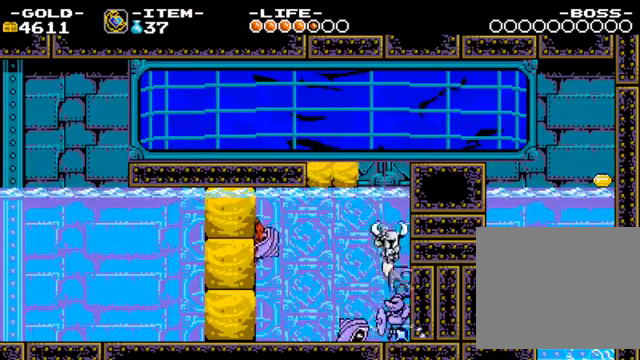
Gameplay with a controller (PlayStation layout); each line is a JSON object with the inputs held at the frame after it (dt_ms = milliseconds from this image to that frame). "events" lists button and stick changes between this image and that frame as [ms after this image, input, new state], when the widget could be followed in between. Not read: L2 L3 R3 TRIANGLE.
{"dt_ms": 500, "buttons": [], "left_stick": "down", "right_stick": "center", "events": [[333, "CROSS", "down"], [466, "CROSS", "up"]]}
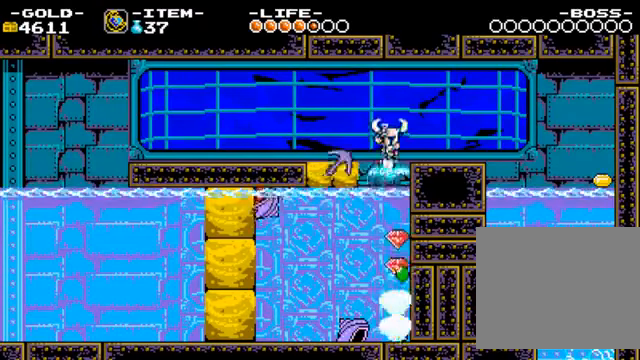
{"dt_ms": 500, "buttons": [], "left_stick": "center", "right_stick": "center", "events": [[133, "left_stick", "center"]]}
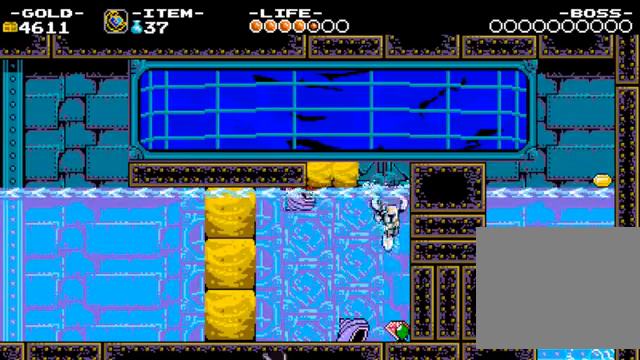
{"dt_ms": 500, "buttons": [], "left_stick": "center", "right_stick": "center", "events": []}
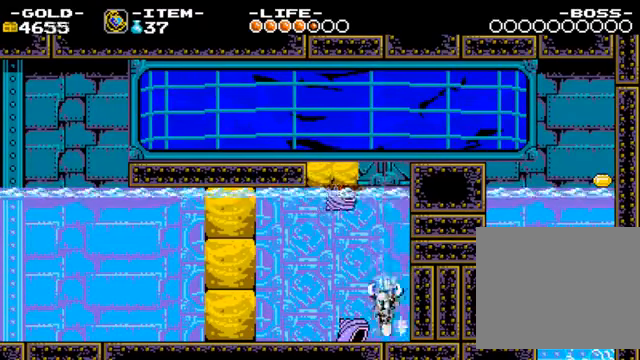
{"dt_ms": 1000, "buttons": [], "left_stick": "center", "right_stick": "center"}
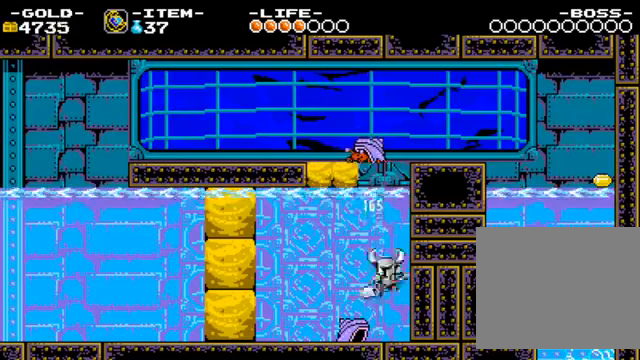
{"dt_ms": 500, "buttons": ["CIRCLE"], "left_stick": "center", "right_stick": "center", "events": [[34, "CIRCLE", "down"], [167, "CIRCLE", "up"], [500, "CIRCLE", "down"]]}
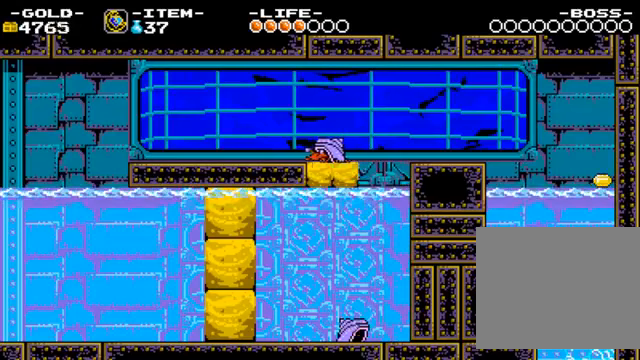
{"dt_ms": 500, "buttons": [], "left_stick": "center", "right_stick": "center", "events": [[100, "CIRCLE", "up"]]}
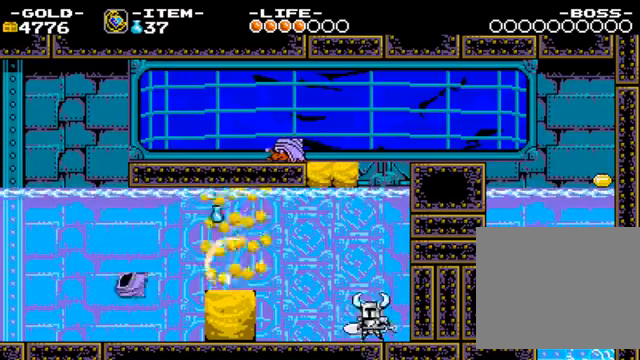
{"dt_ms": 500, "buttons": [], "left_stick": "left", "right_stick": "center", "events": [[267, "left_stick", "left"]]}
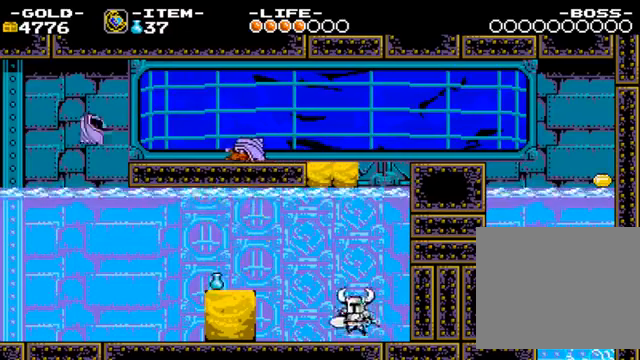
{"dt_ms": 500, "buttons": [], "left_stick": "left", "right_stick": "center", "events": []}
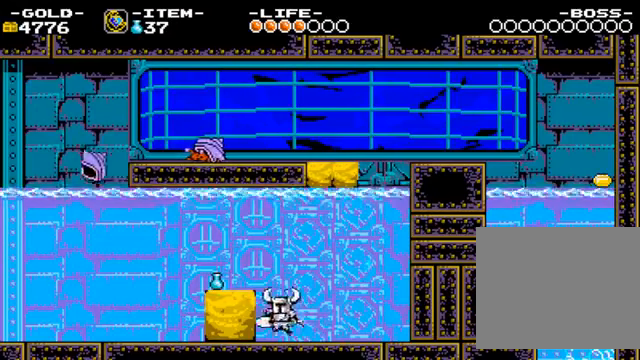
{"dt_ms": 500, "buttons": [], "left_stick": "left", "right_stick": "center", "events": [[234, "CROSS", "down"], [334, "CROSS", "up"]]}
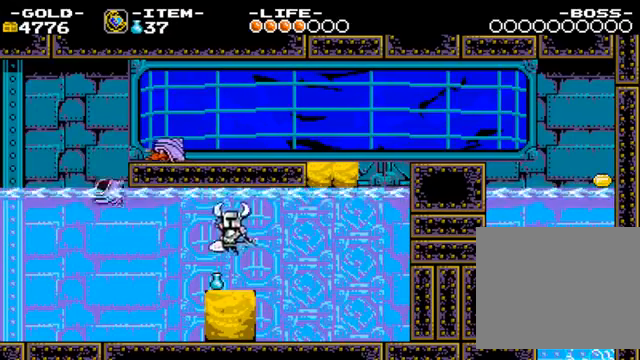
{"dt_ms": 500, "buttons": ["CIRCLE"], "left_stick": "left", "right_stick": "center", "events": [[467, "CIRCLE", "down"]]}
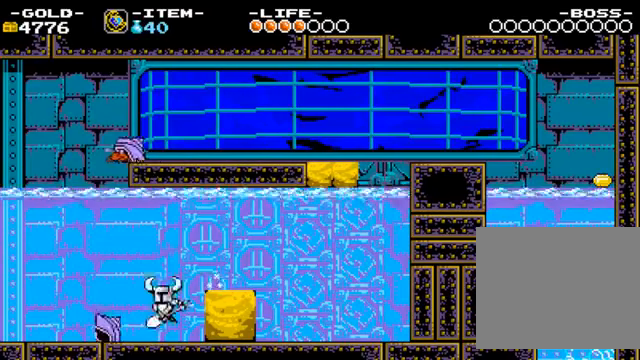
{"dt_ms": 500, "buttons": [], "left_stick": "left", "right_stick": "center", "events": [[100, "CIRCLE", "up"]]}
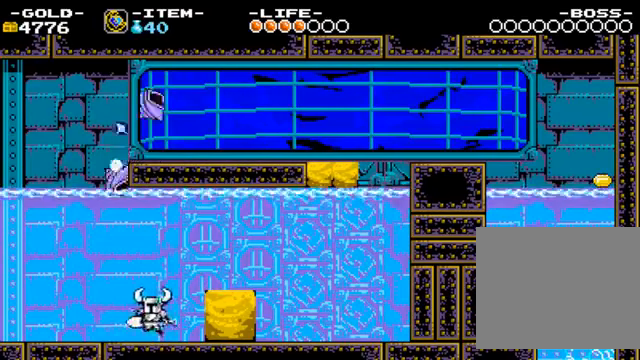
{"dt_ms": 500, "buttons": [], "left_stick": "center", "right_stick": "center", "events": [[134, "left_stick", "center"]]}
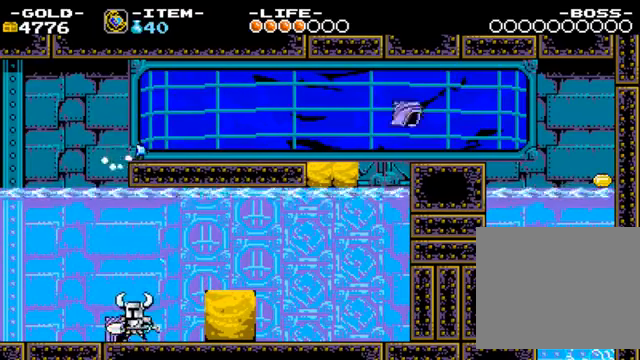
{"dt_ms": 500, "buttons": [], "left_stick": "center", "right_stick": "center", "events": []}
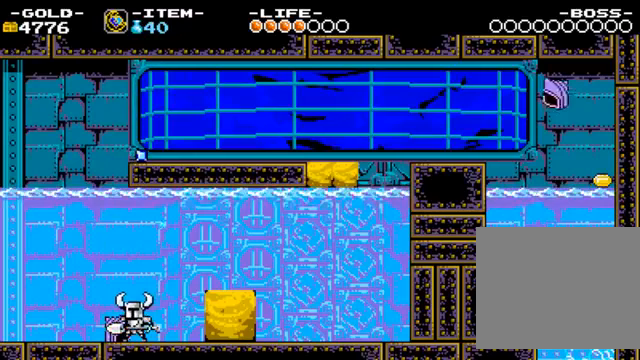
{"dt_ms": 500, "buttons": ["CROSS"], "left_stick": "left", "right_stick": "center", "events": [[167, "left_stick", "left"], [433, "CROSS", "down"]]}
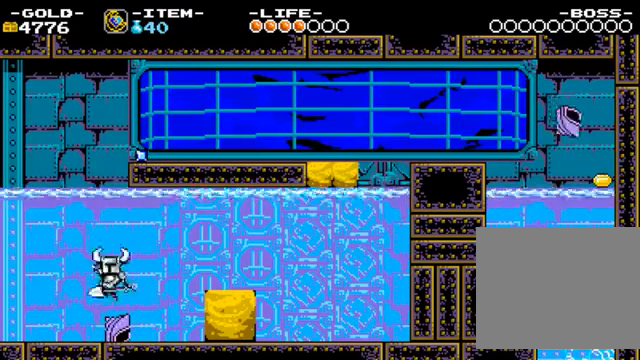
{"dt_ms": 500, "buttons": [], "left_stick": "down", "right_stick": "center", "events": [[100, "CROSS", "up"], [200, "left_stick", "down"]]}
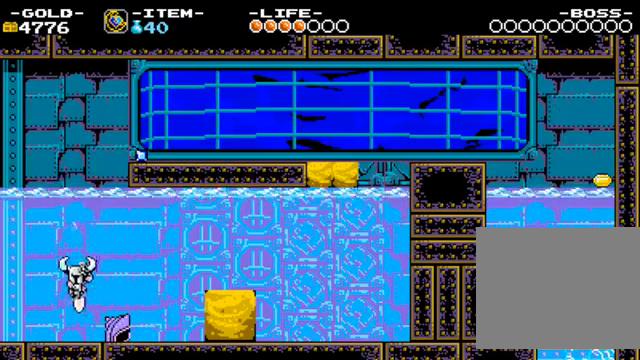
{"dt_ms": 500, "buttons": [], "left_stick": "down", "right_stick": "center", "events": []}